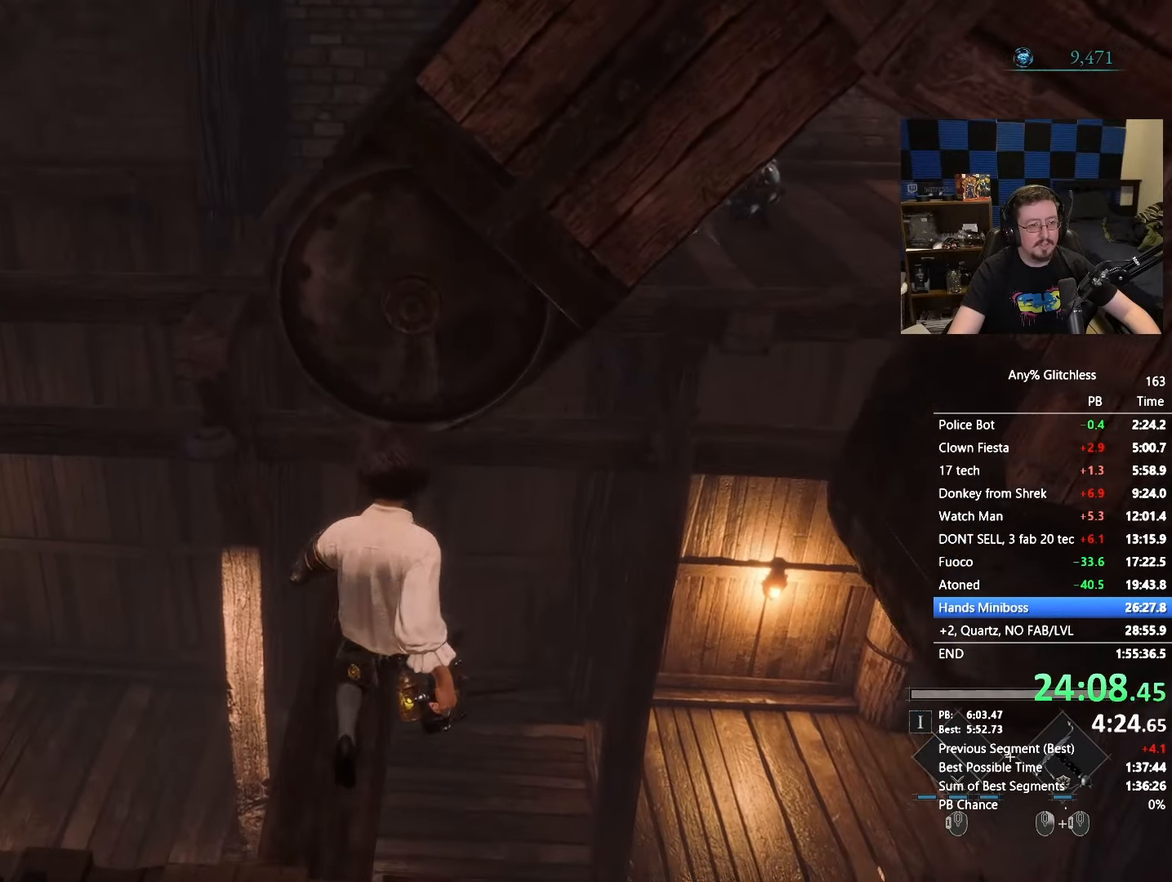
Gameplay with keyboard and mouse; each line is a JSON object with the keys and mouse buttons held at the frame after it. "events" lists presses ("down") and releases ("up") of "1", "3", "4", "5", "a", "alt", "c", "caps_lock", "ctrl", "d", "e", "f", "g", "r", "s", "shift", "space", "t", "tab", "v", "w", "x" and "mouse_wheel" between this image and that frame as [ms after this image, input, new state], when the widget could be followed in between. "mouse_wheel" = the "wheel" button of the "mouse" list. No other keys are recorded. "wheel" means that the mouse wheel is clicked or scrolled. Not read: mouse_move.
{"keys": [], "mouse": [], "events": []}
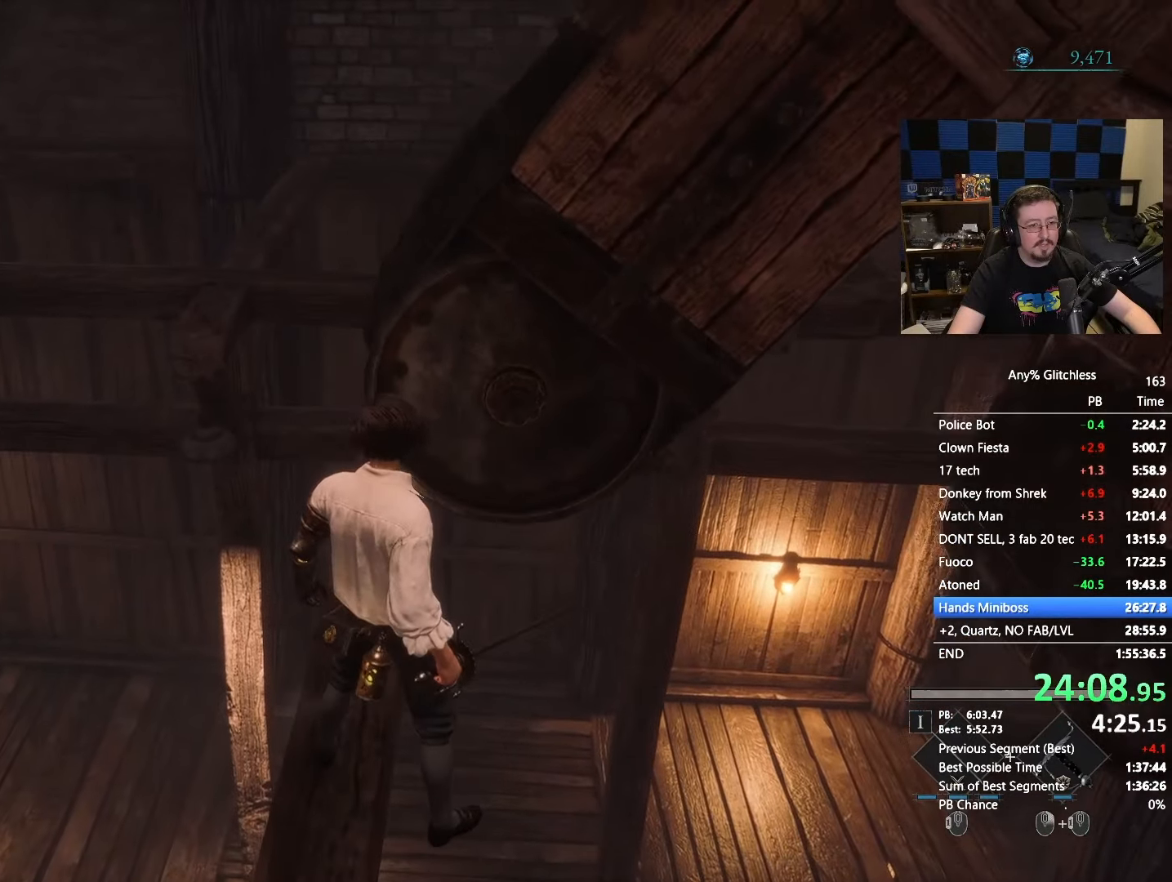
{"keys": ["space", "w"], "mouse": [], "events": [[100, "w", "down"], [167, "space", "down"]]}
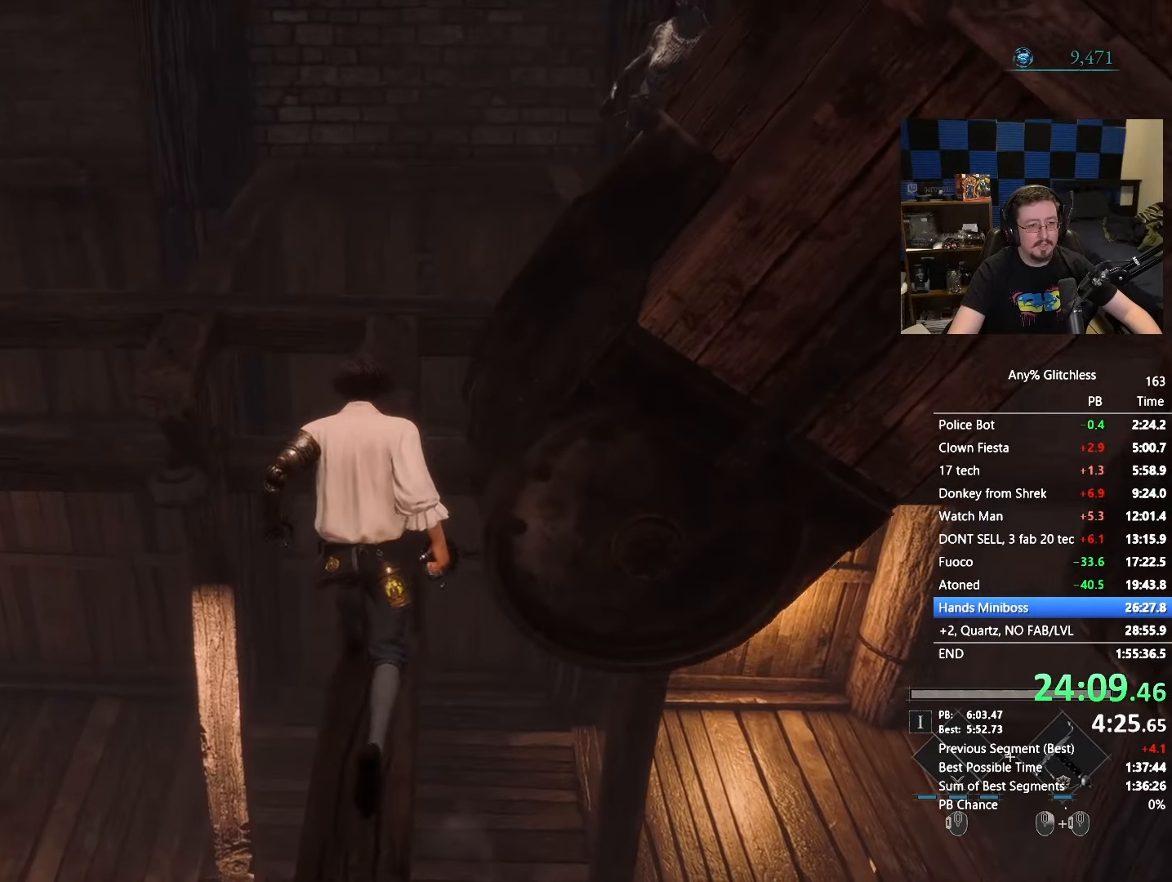
{"keys": ["w"], "mouse": [], "events": [[467, "space", "up"]]}
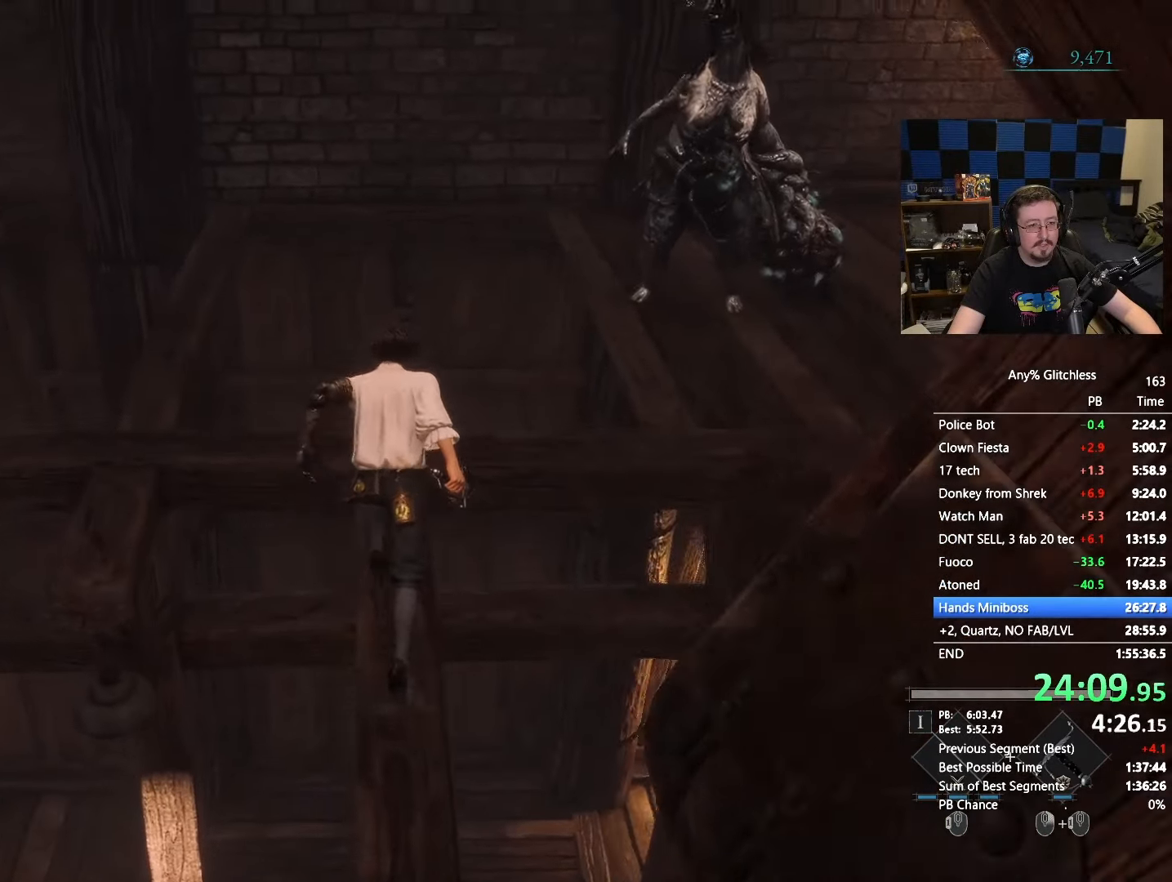
{"keys": ["space", "w"], "mouse": [], "events": [[150, "space", "down"]]}
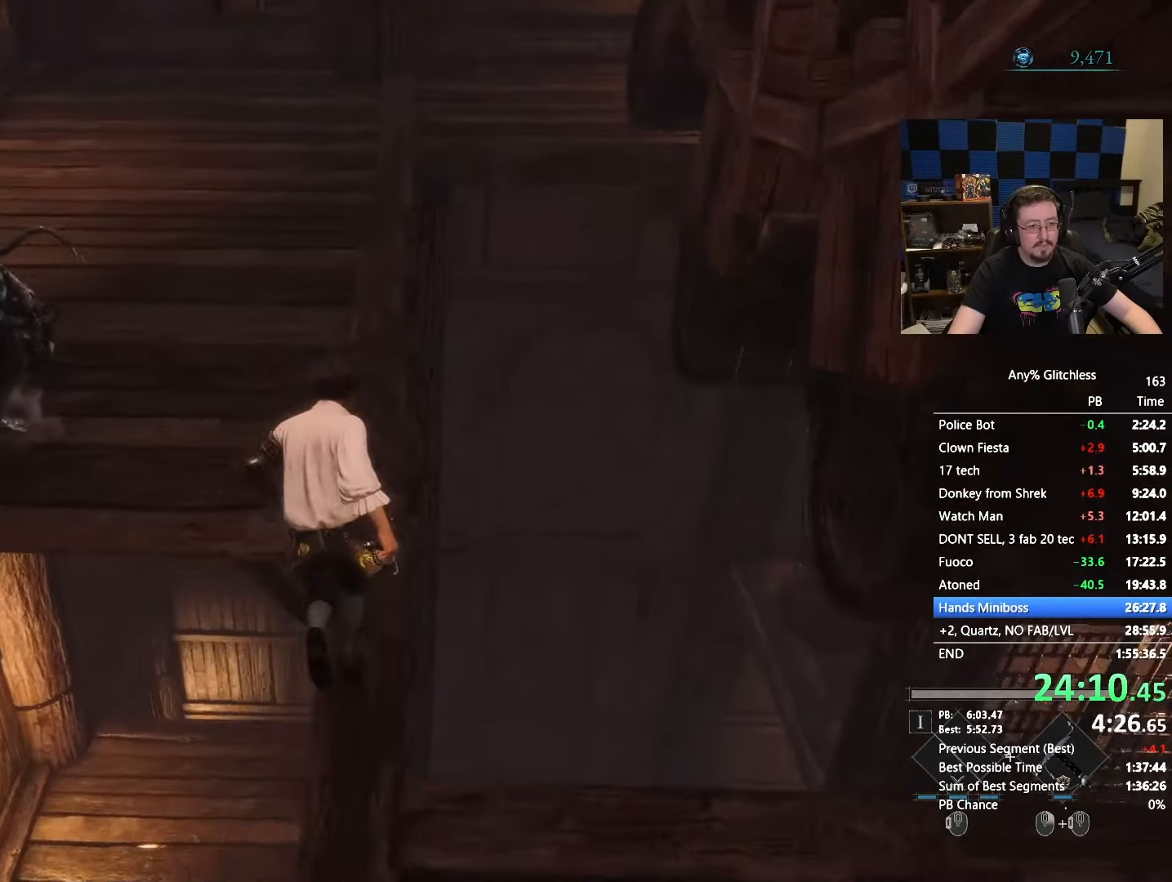
{"keys": ["space", "w"], "mouse": [], "events": []}
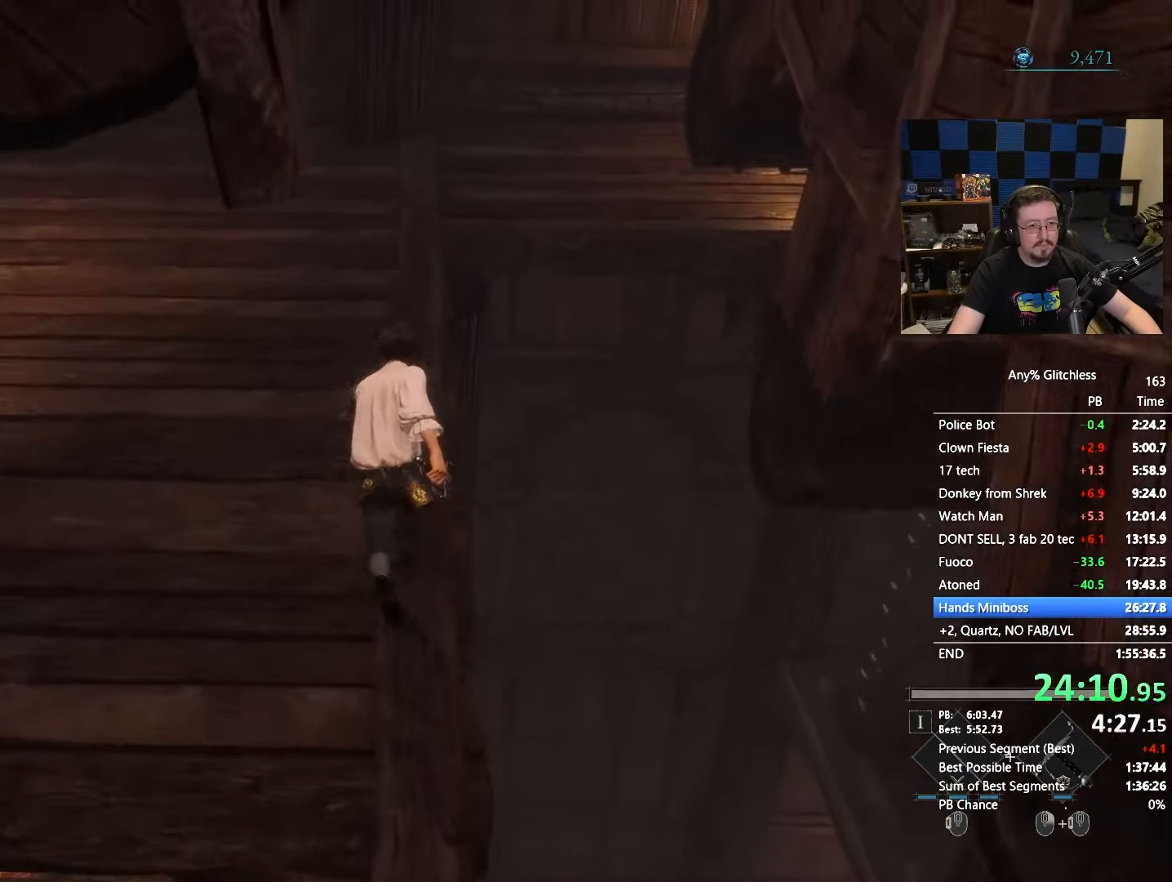
{"keys": ["space", "w"], "mouse": [], "events": []}
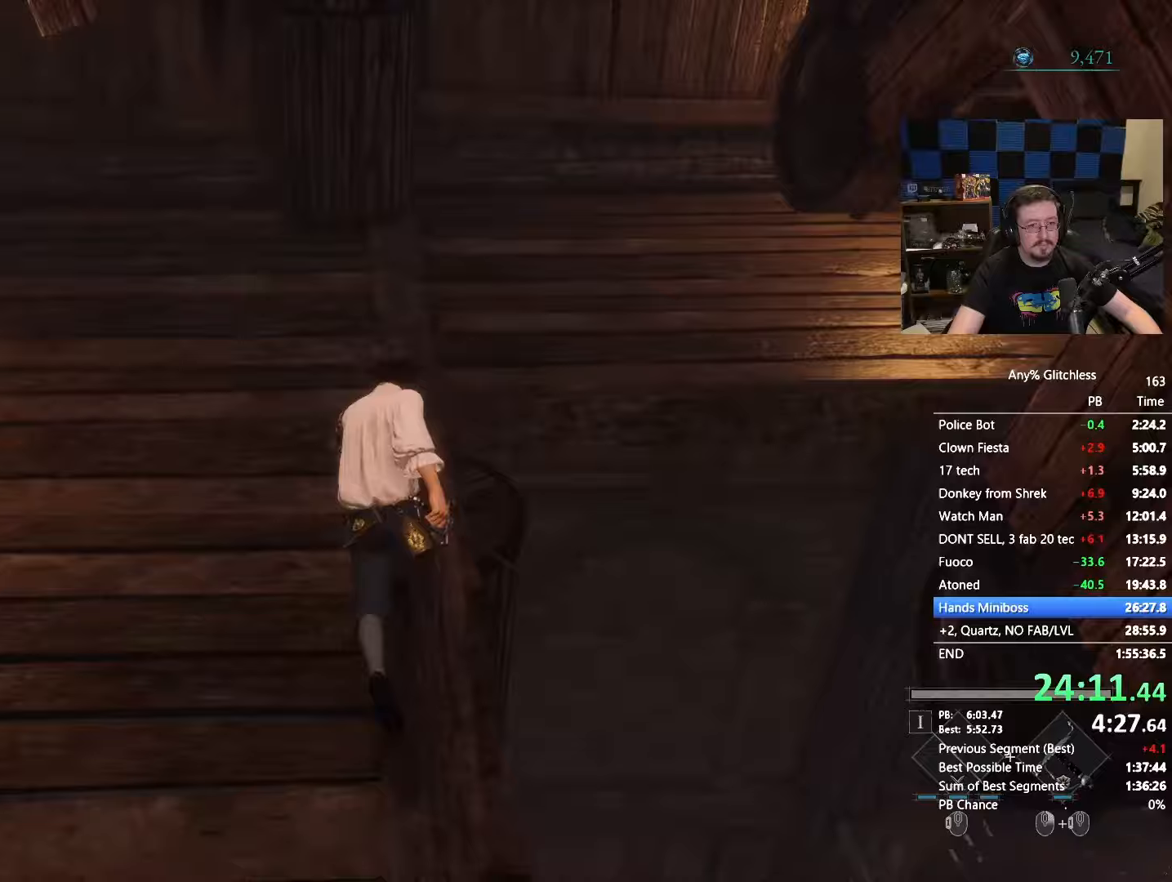
{"keys": ["space", "w"], "mouse": [], "events": []}
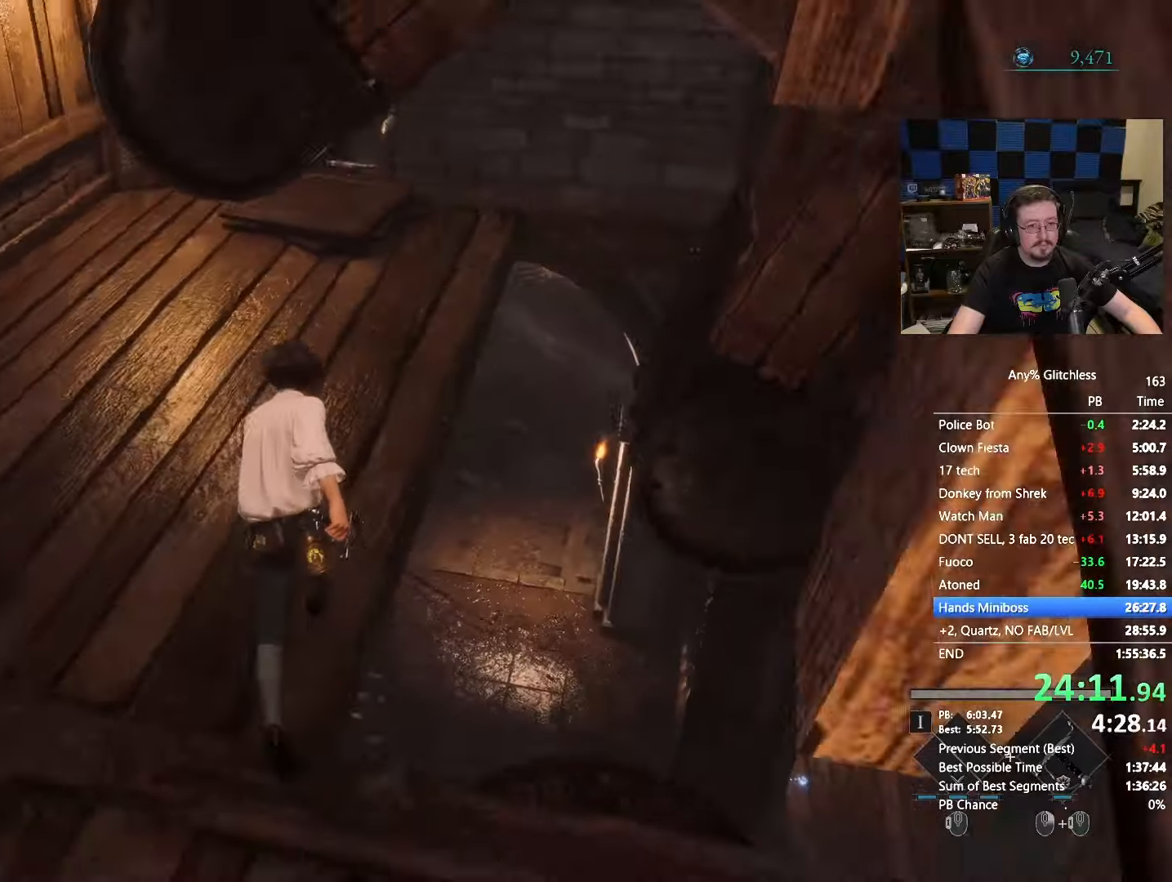
{"keys": ["space", "w"], "mouse": [], "events": []}
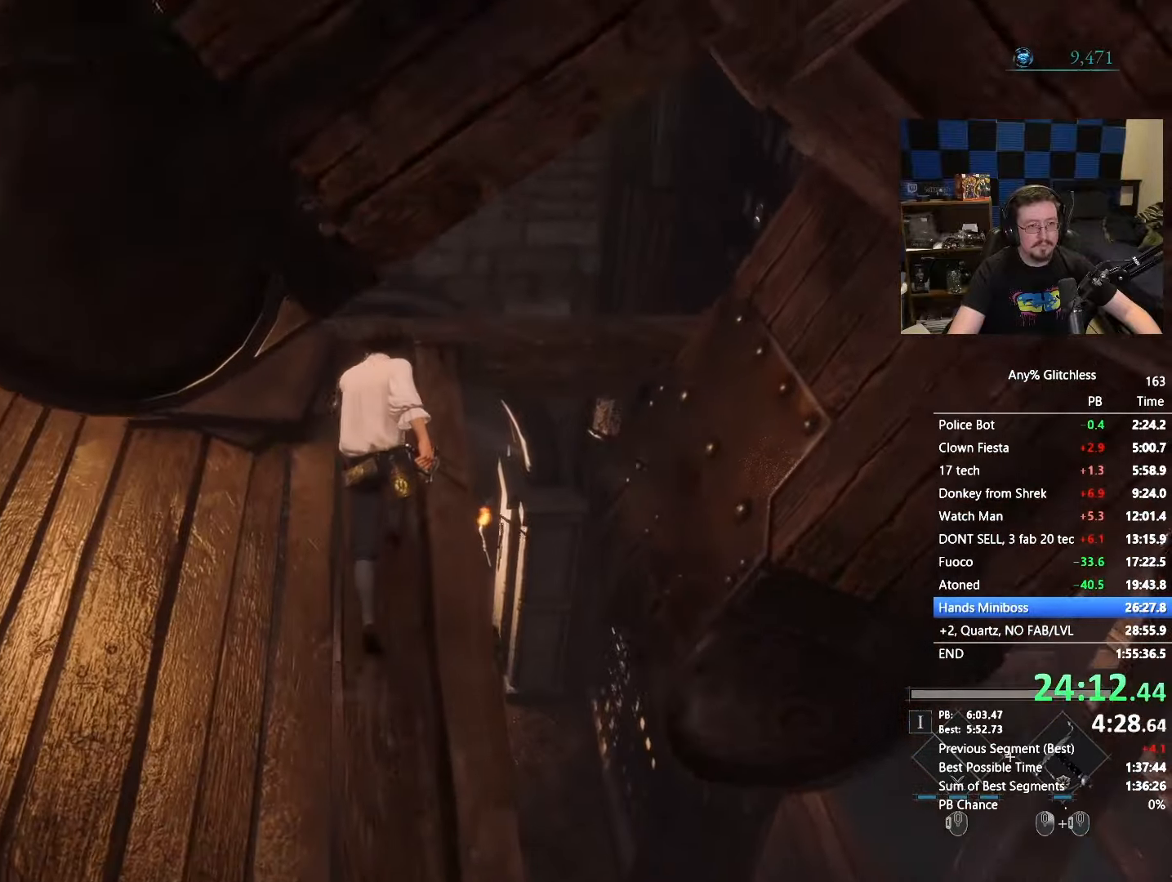
{"keys": ["space", "w"], "mouse": [], "events": []}
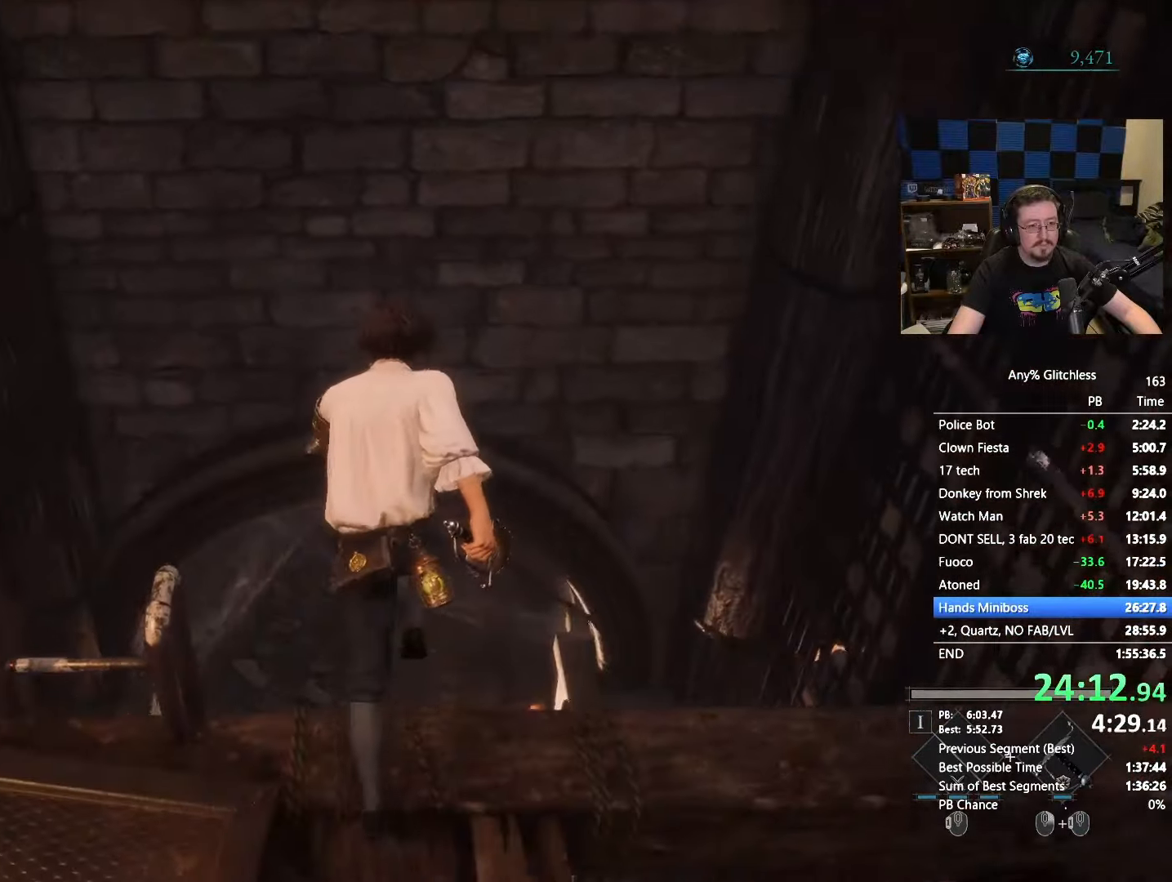
{"keys": ["space", "w"], "mouse": [], "events": []}
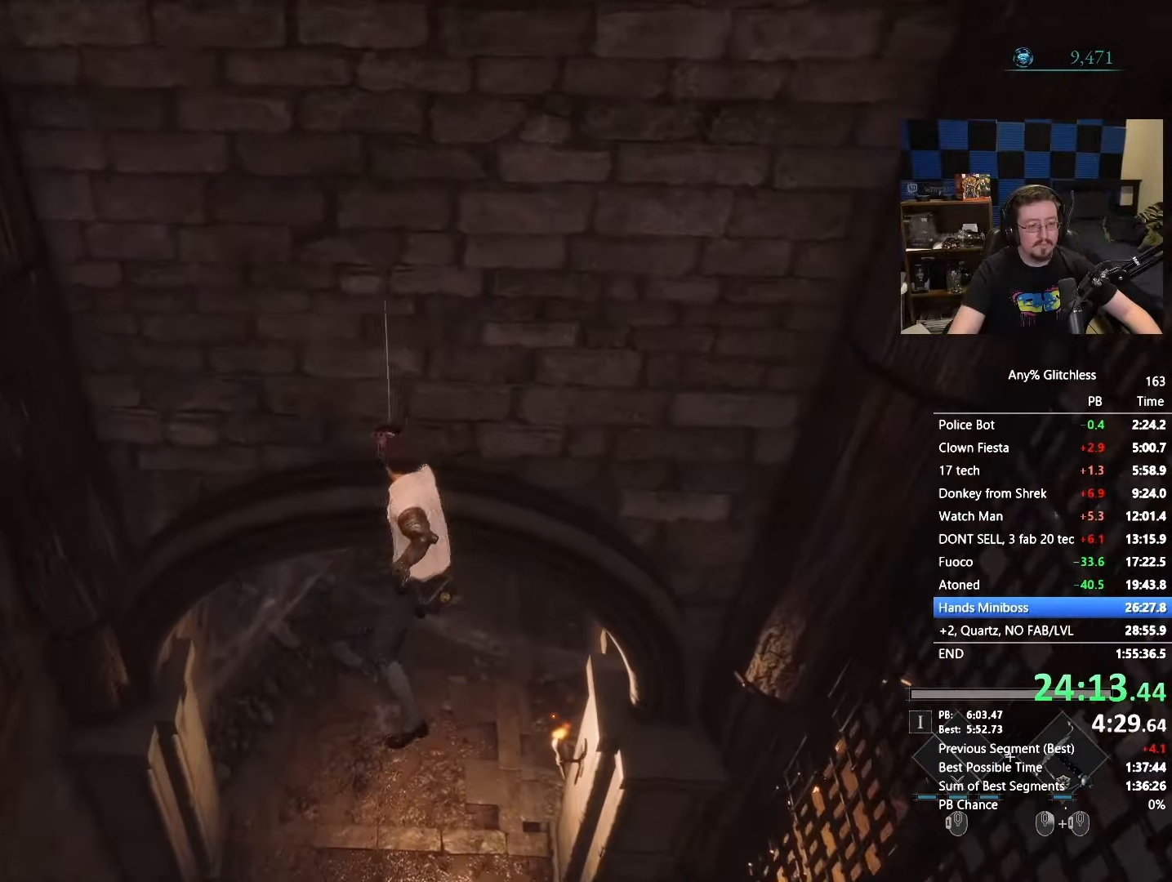
{"keys": ["w"], "mouse": [], "events": [[417, "space", "up"]]}
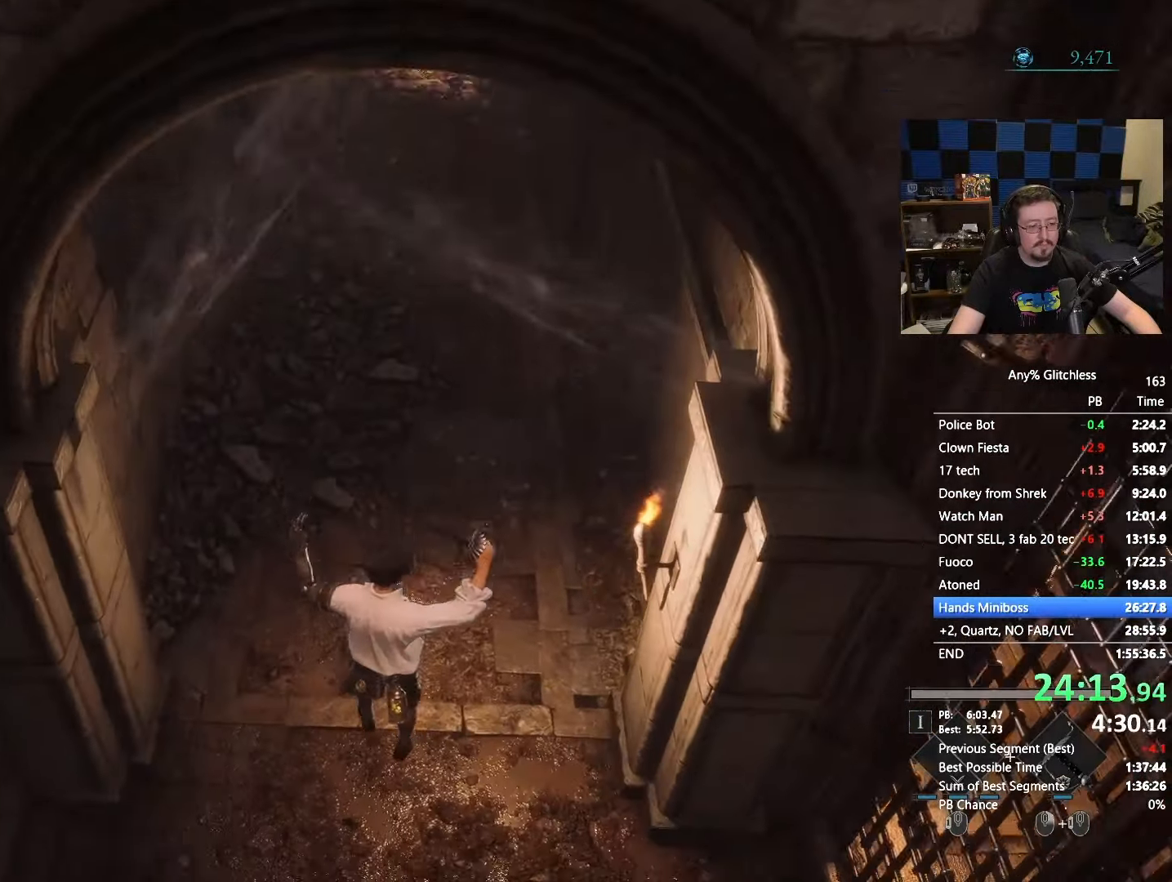
{"keys": ["space", "w"], "mouse": [], "events": [[50, "space", "down"], [100, "space", "up"], [183, "space", "down"], [283, "space", "up"], [383, "space", "down"], [433, "space", "up"], [483, "space", "down"]]}
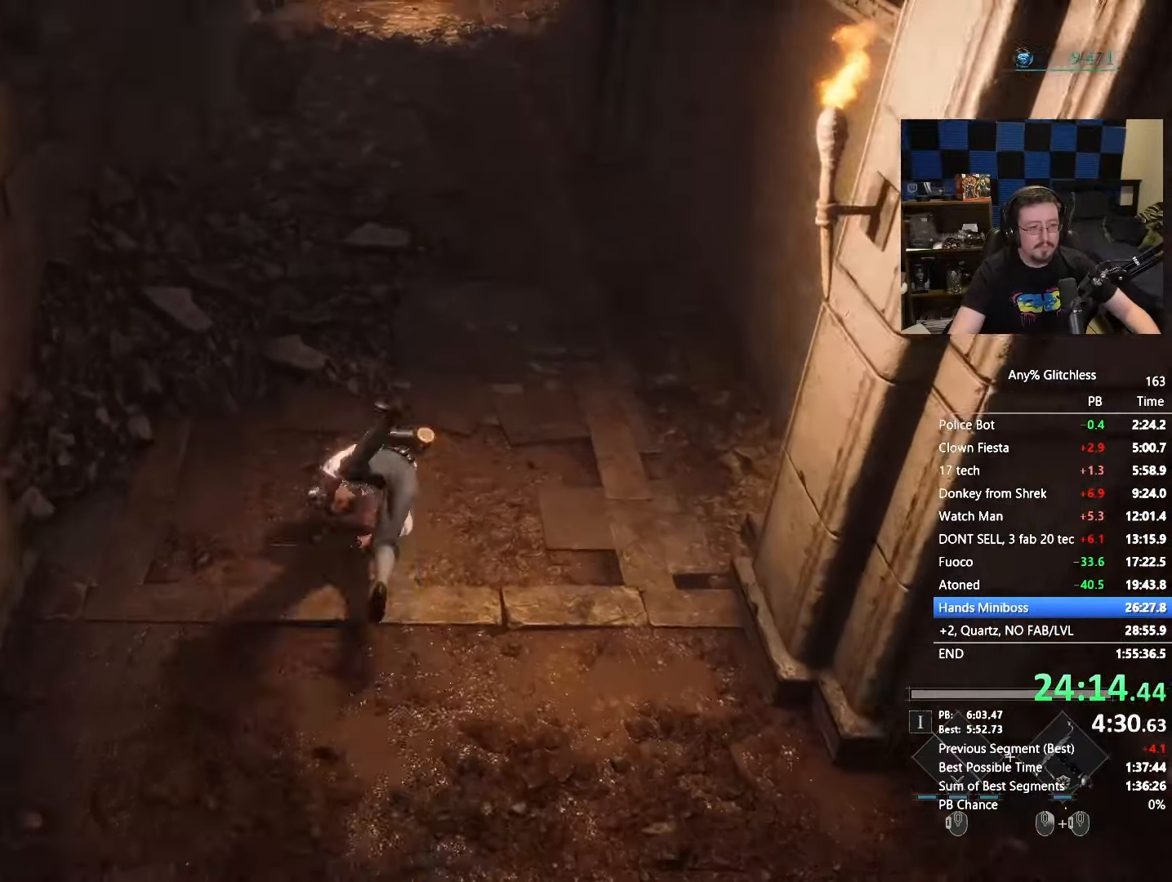
{"keys": ["space", "w"], "mouse": [], "events": []}
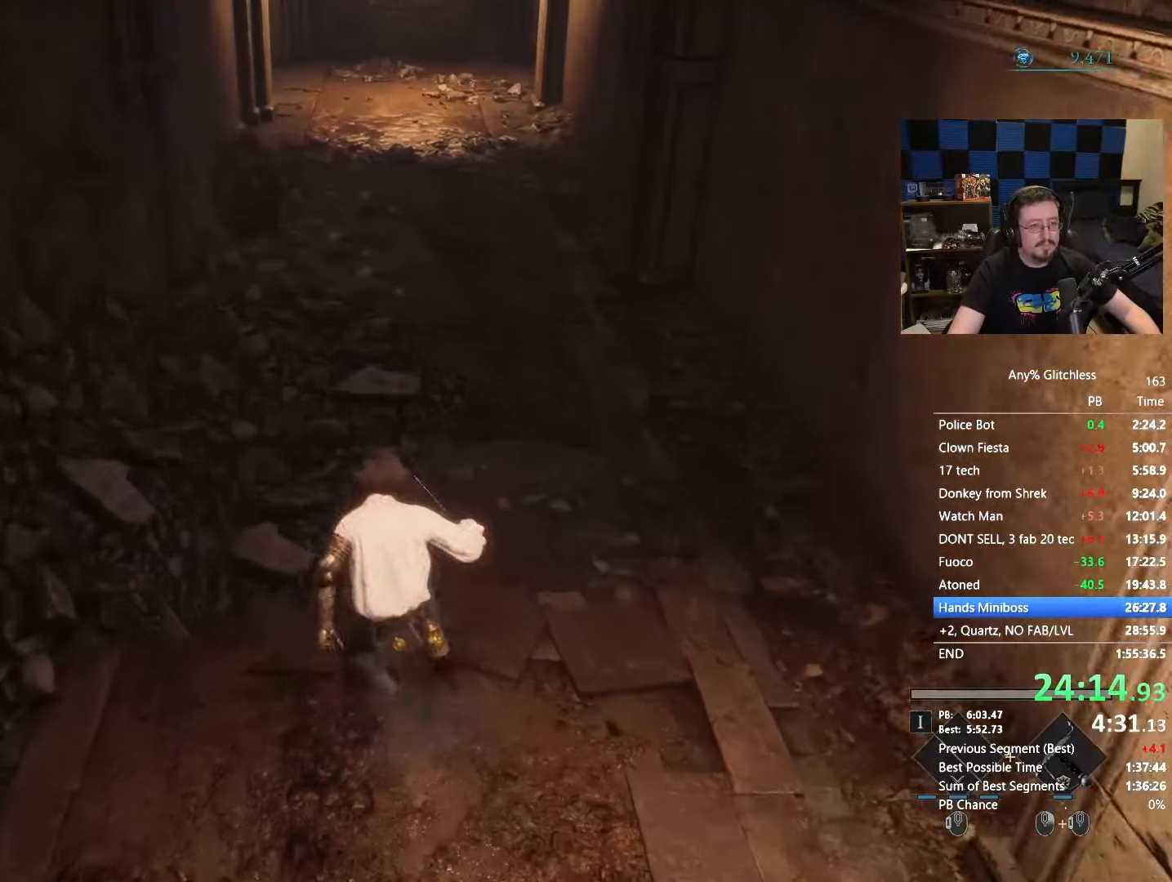
{"keys": ["space", "w"], "mouse": [], "events": []}
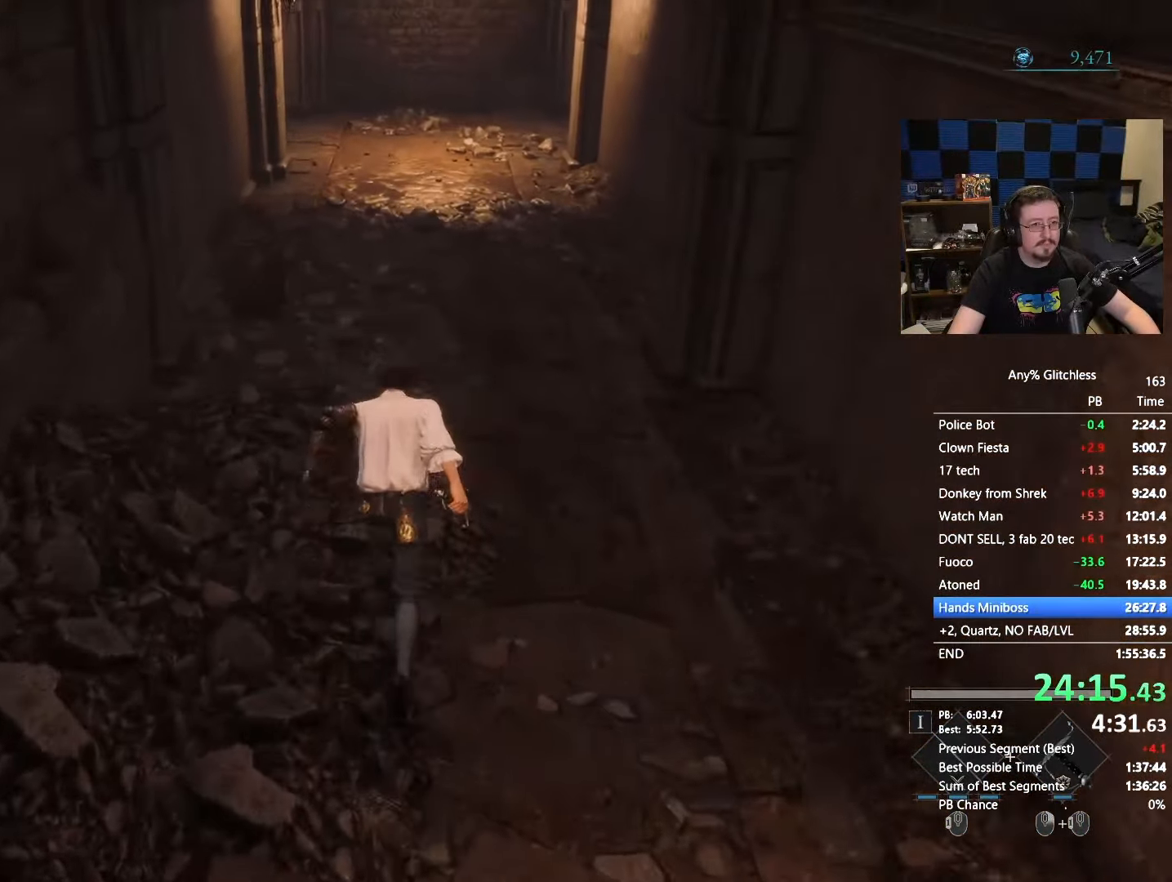
{"keys": ["space", "w"], "mouse": [], "events": []}
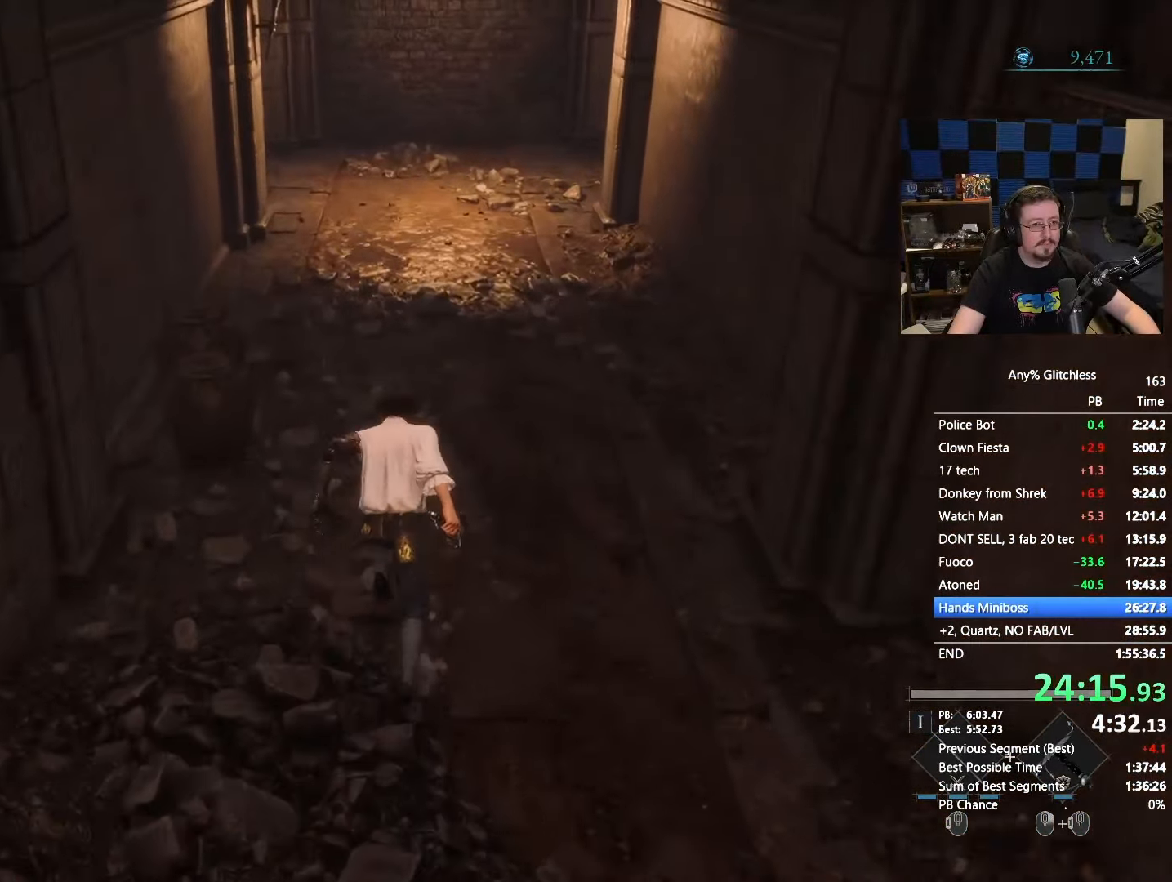
{"keys": ["space", "w"], "mouse": [], "events": []}
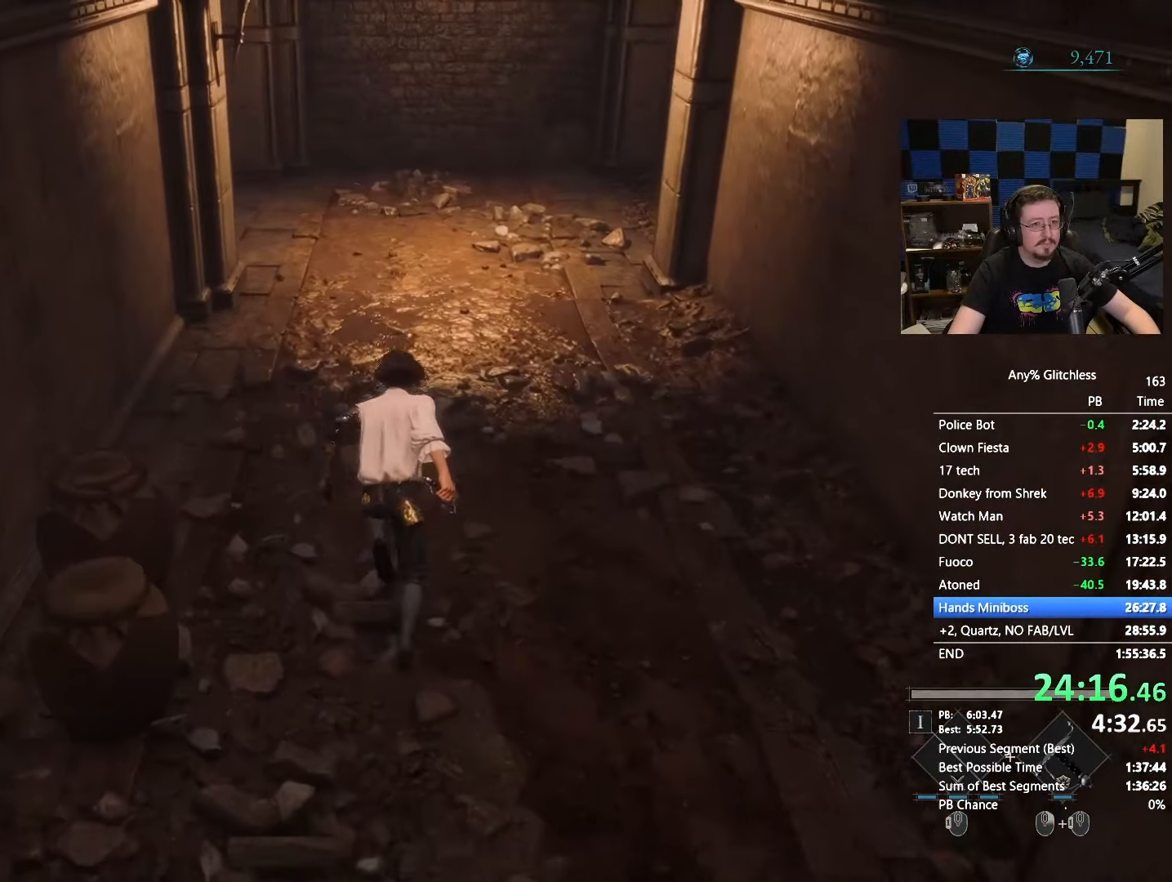
{"keys": ["space", "w"], "mouse": [], "events": []}
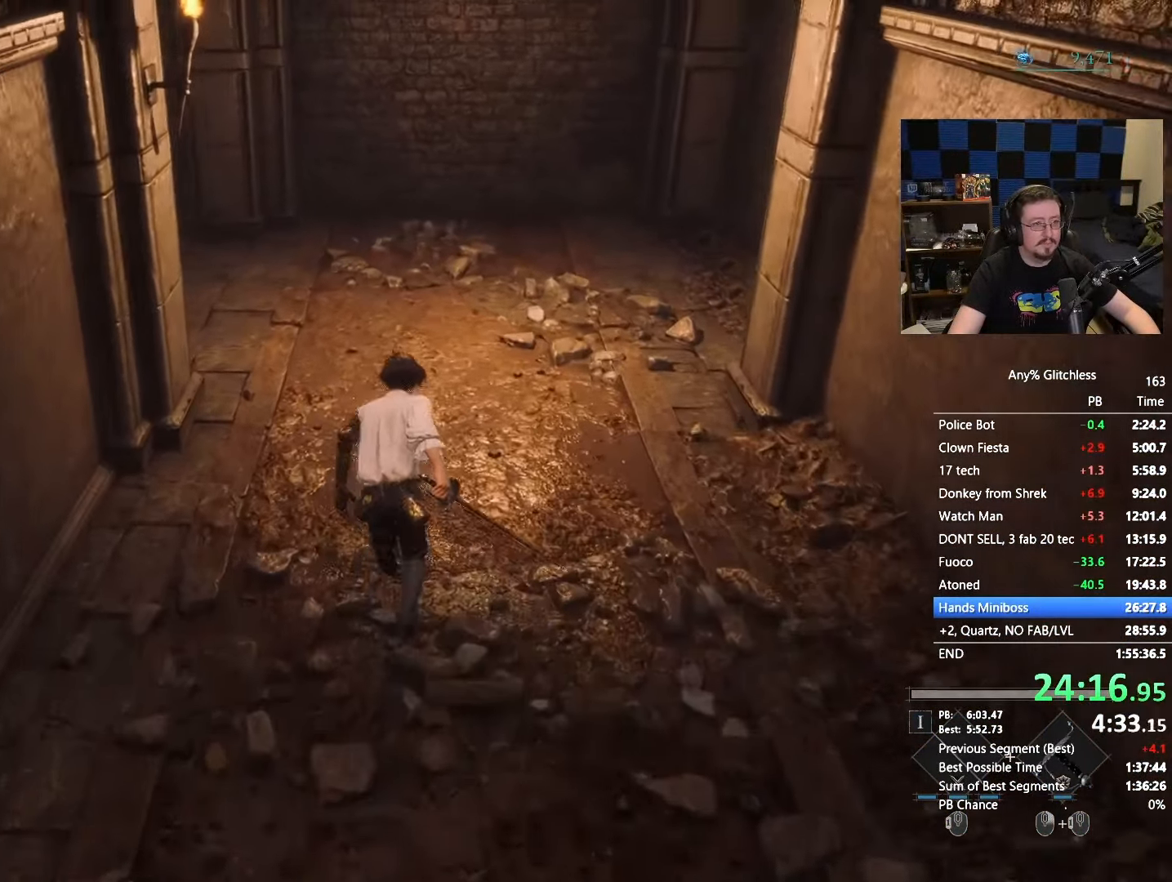
{"keys": ["space", "w"], "mouse": [], "events": []}
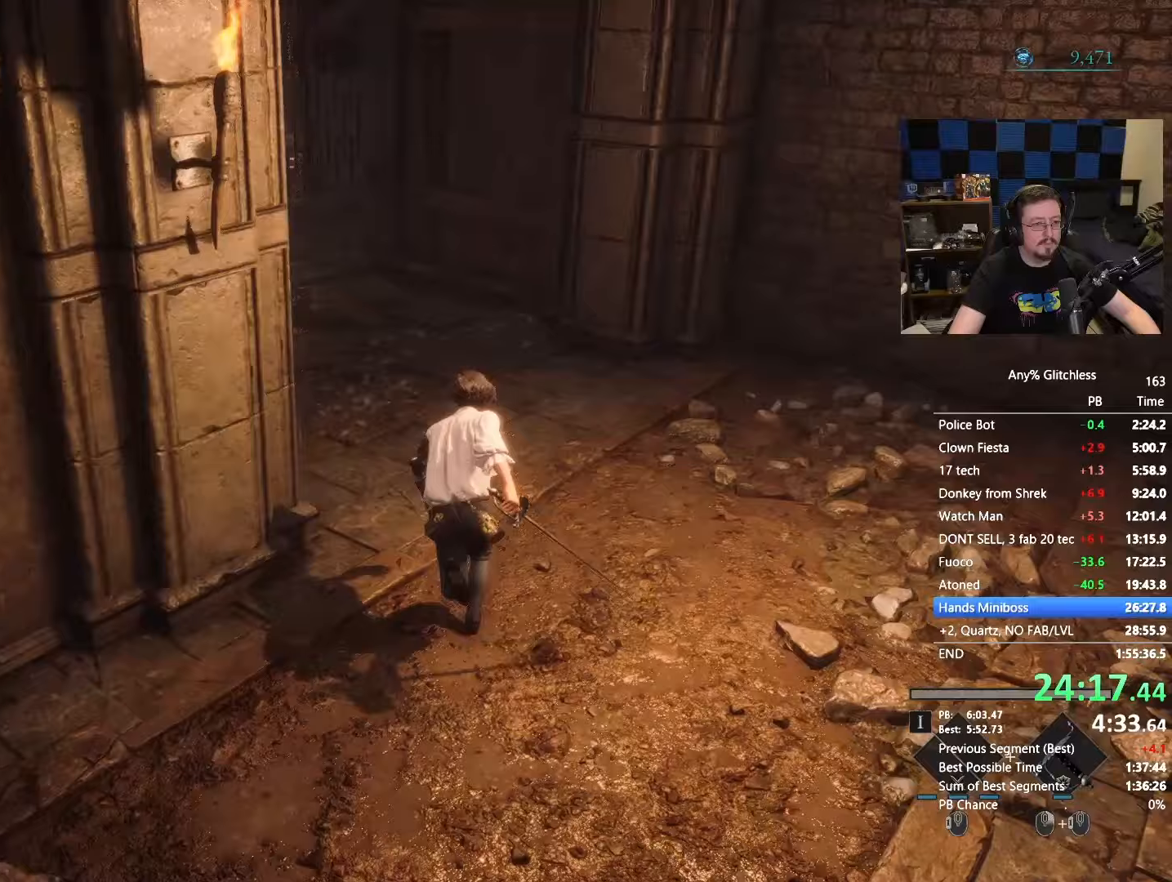
{"keys": ["space", "w"], "mouse": [], "events": []}
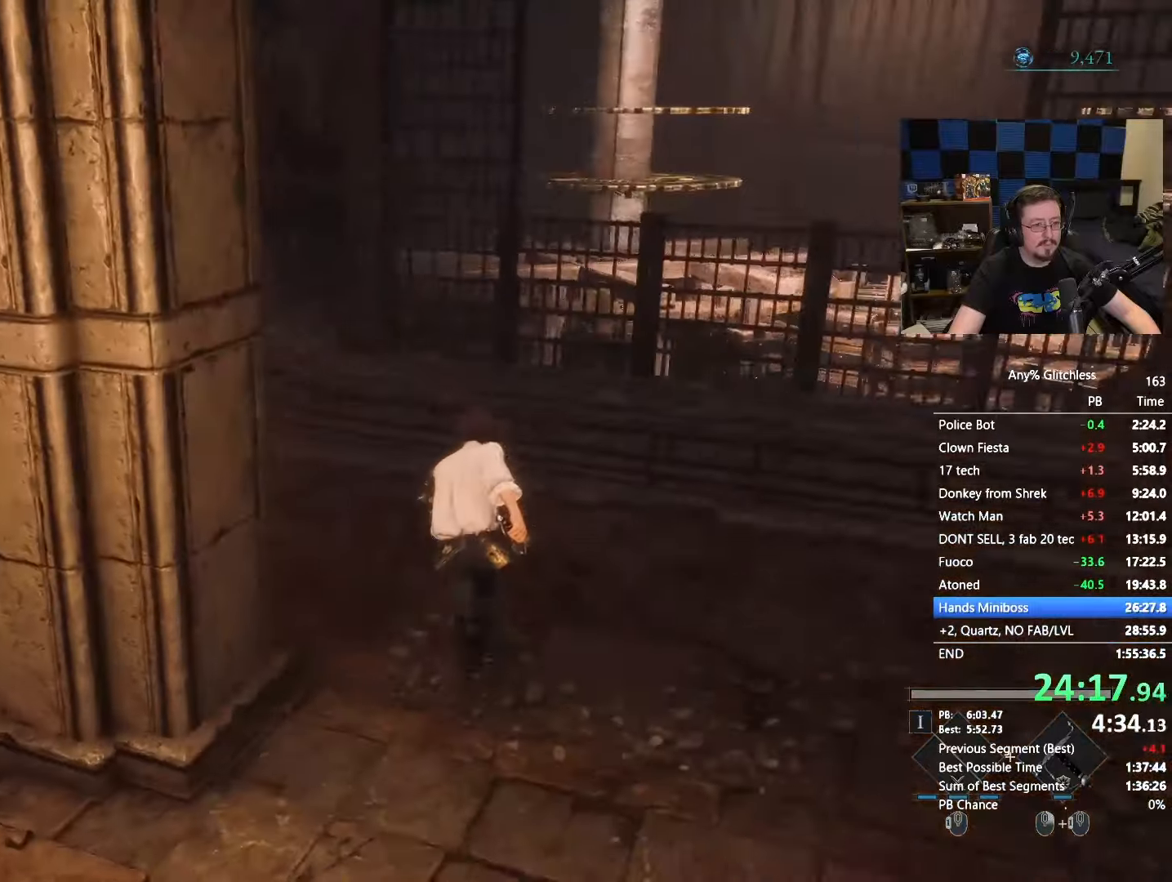
{"keys": ["space", "w"], "mouse": [], "events": []}
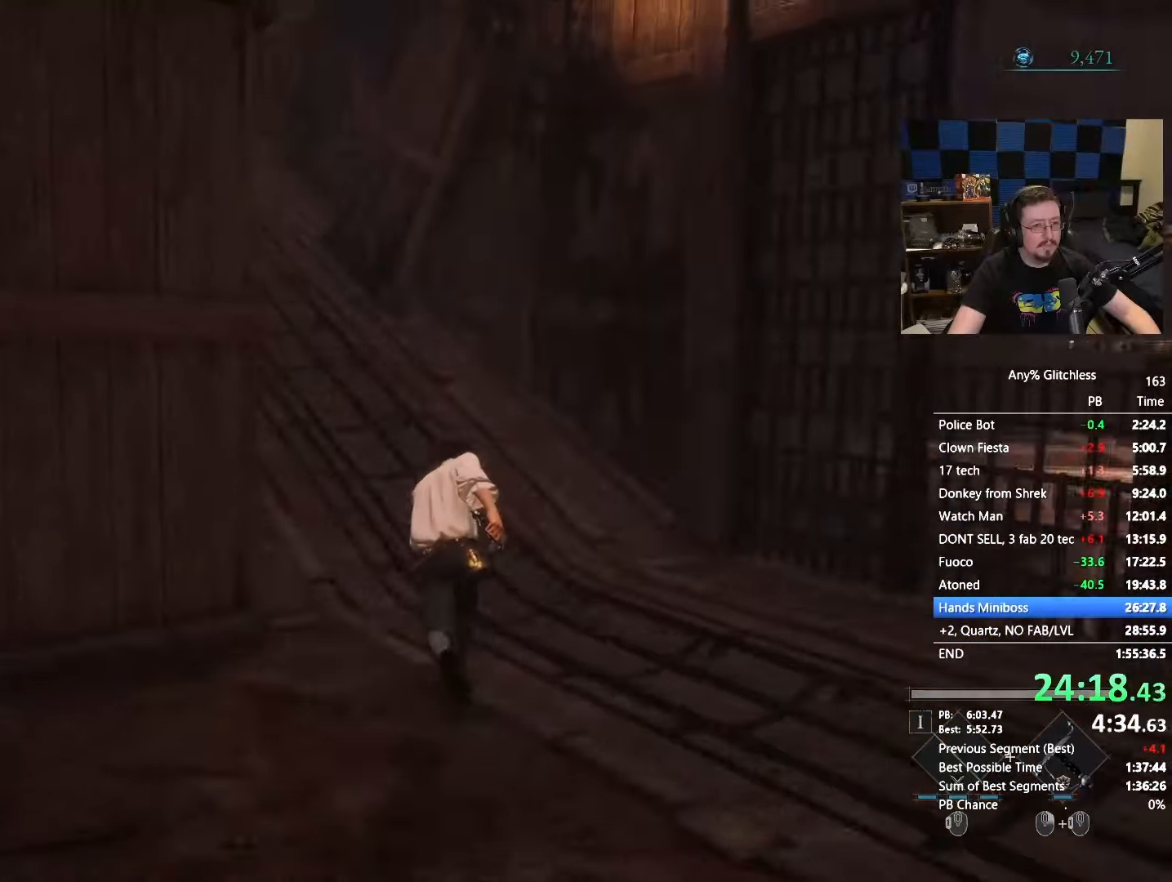
{"keys": ["d", "space", "w"], "mouse": [], "events": [[333, "d", "down"]]}
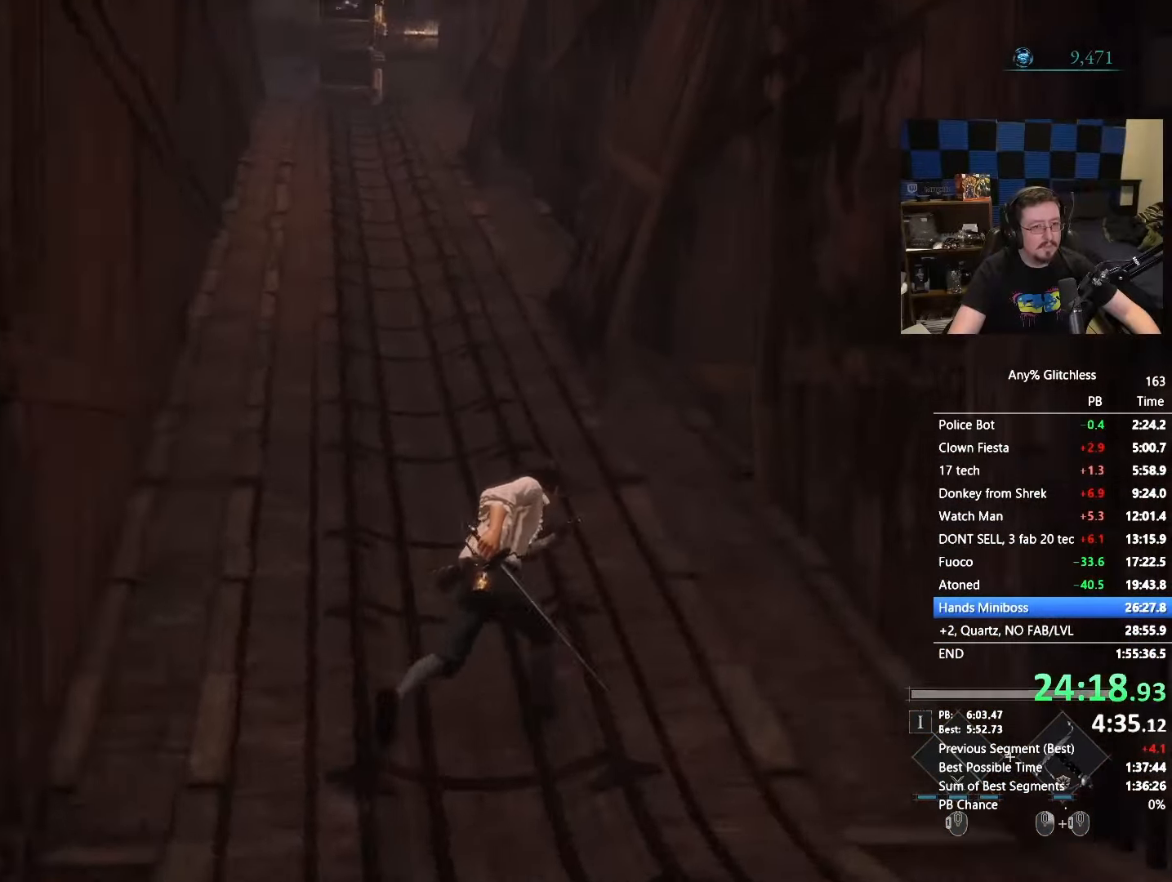
{"keys": ["d", "w"], "mouse": [], "events": [[433, "space", "up"]]}
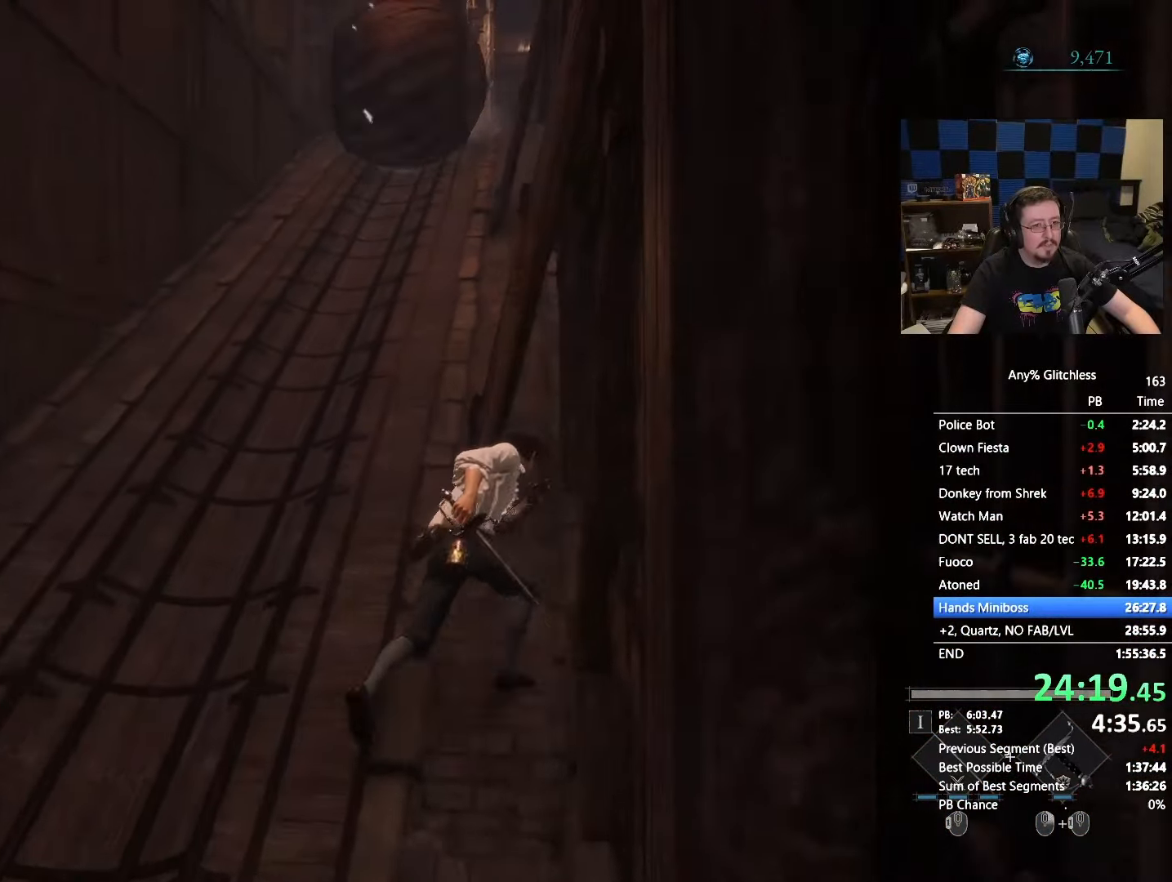
{"keys": ["w"], "mouse": [], "events": [[33, "w", "up"], [83, "d", "up"], [500, "w", "down"]]}
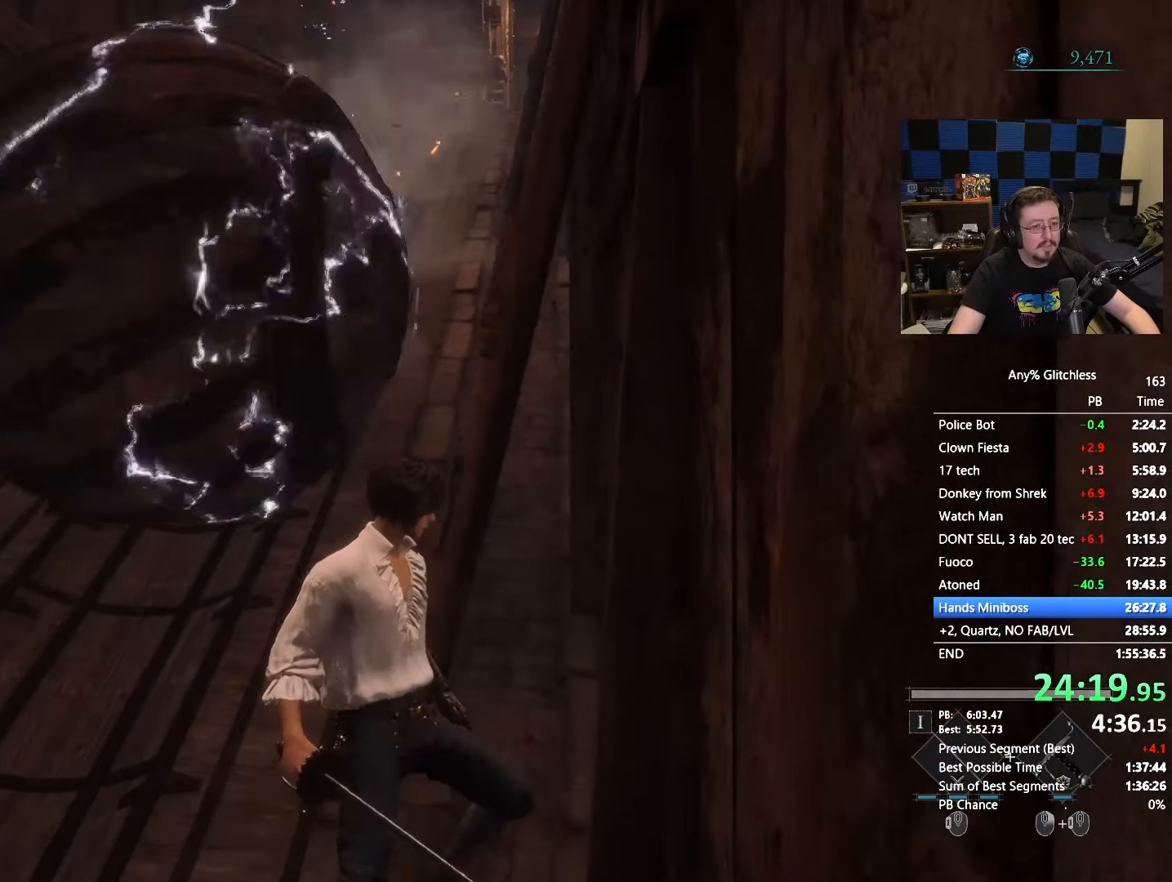
{"keys": ["space", "w"], "mouse": [], "events": [[100, "space", "down"]]}
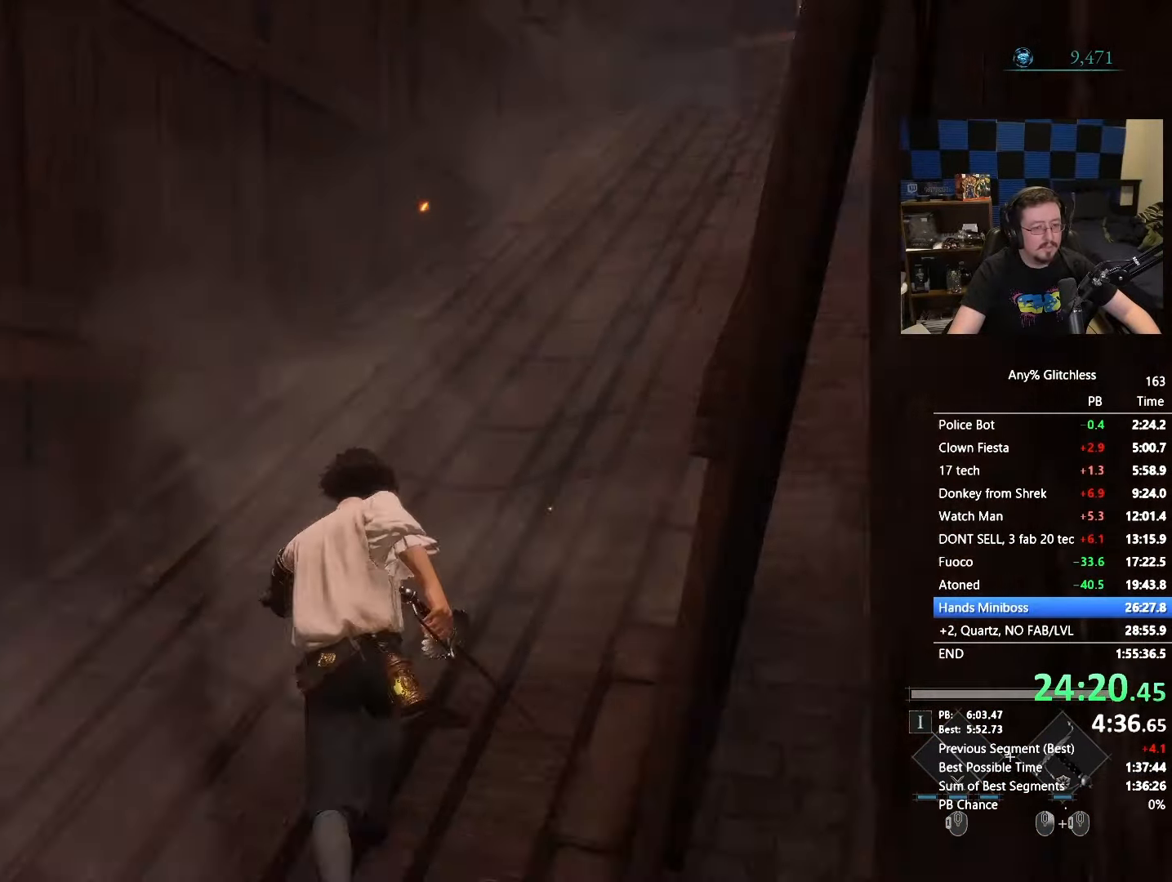
{"keys": ["space", "w"], "mouse": [], "events": []}
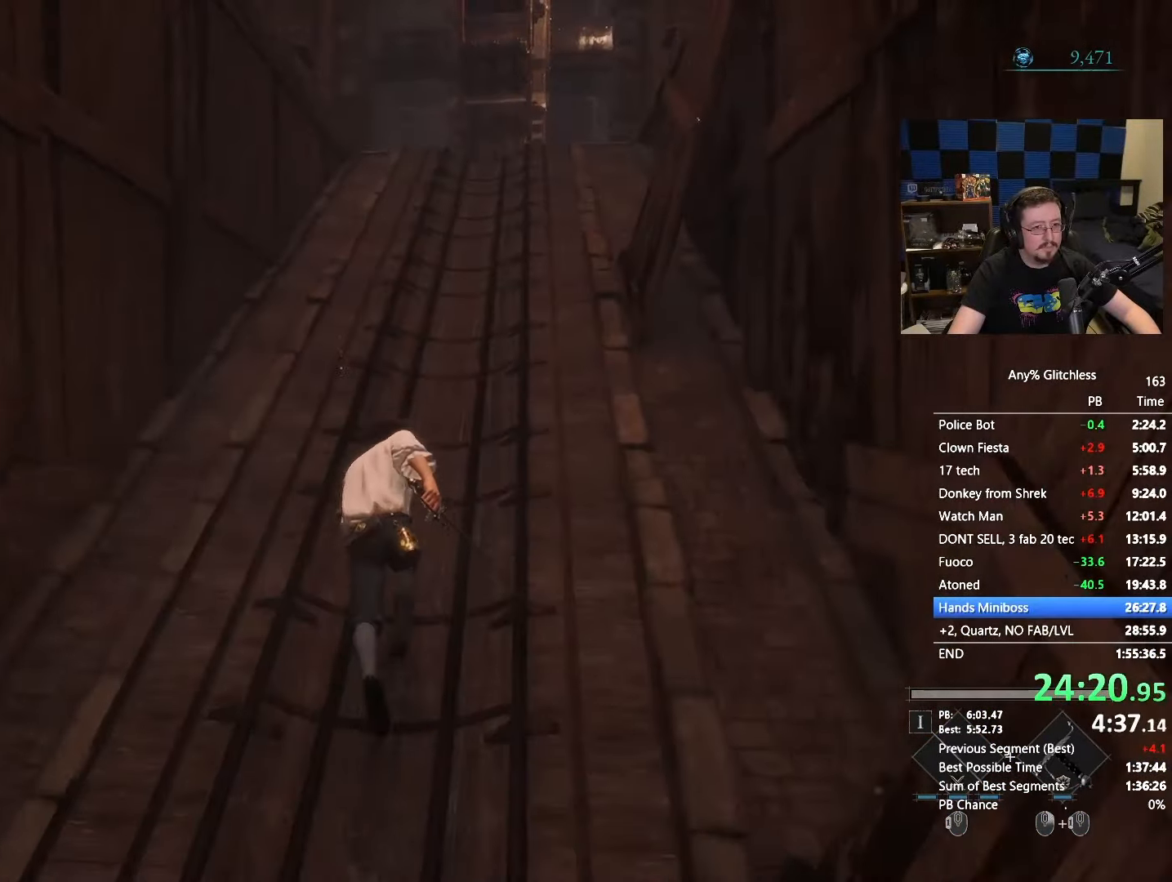
{"keys": ["space", "w"], "mouse": [], "events": []}
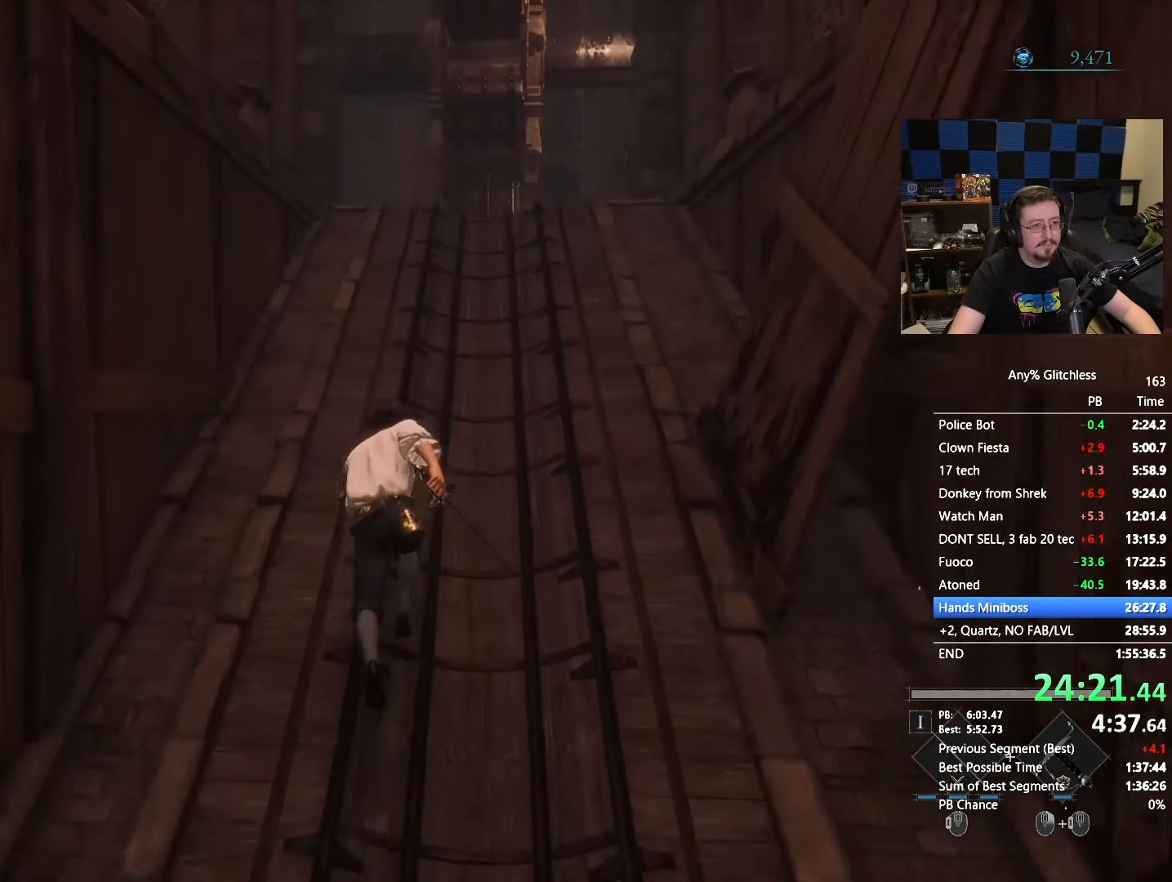
{"keys": ["space", "w"], "mouse": [], "events": []}
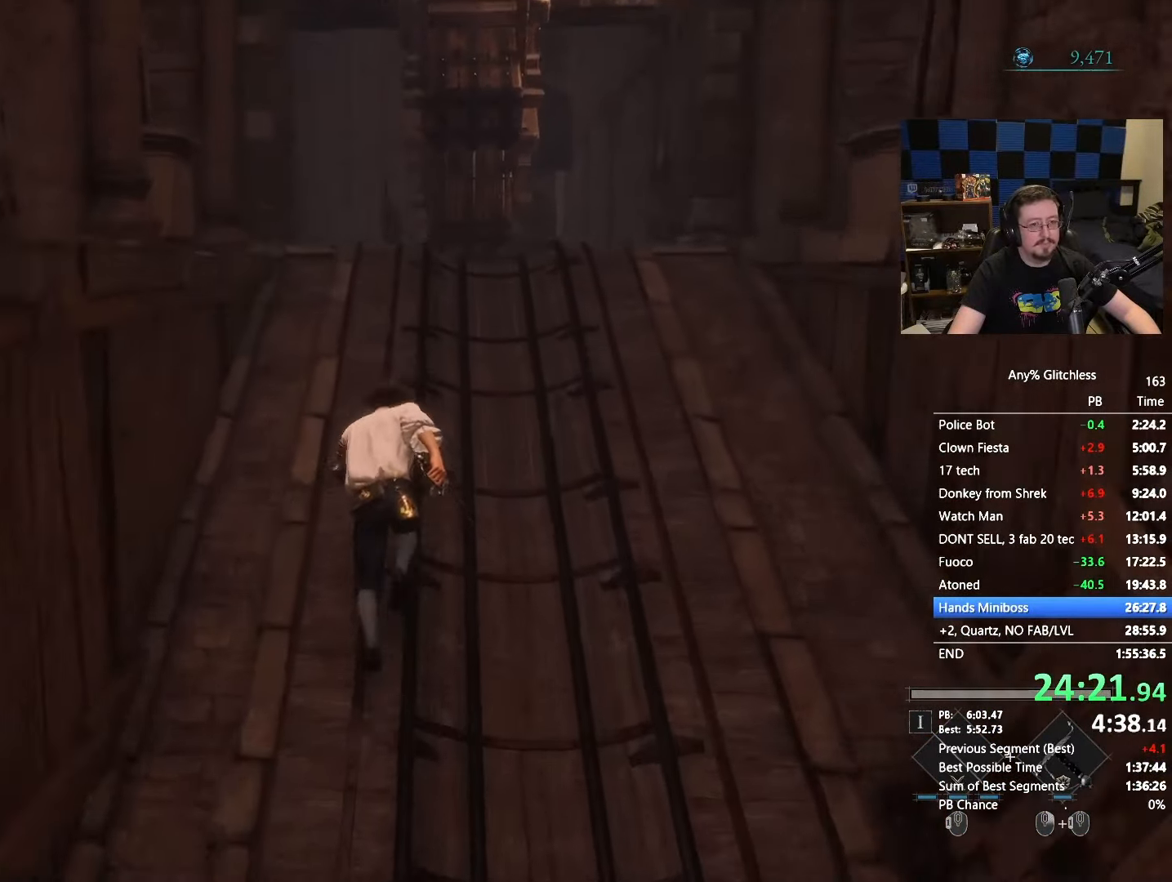
{"keys": ["space", "w"], "mouse": [], "events": []}
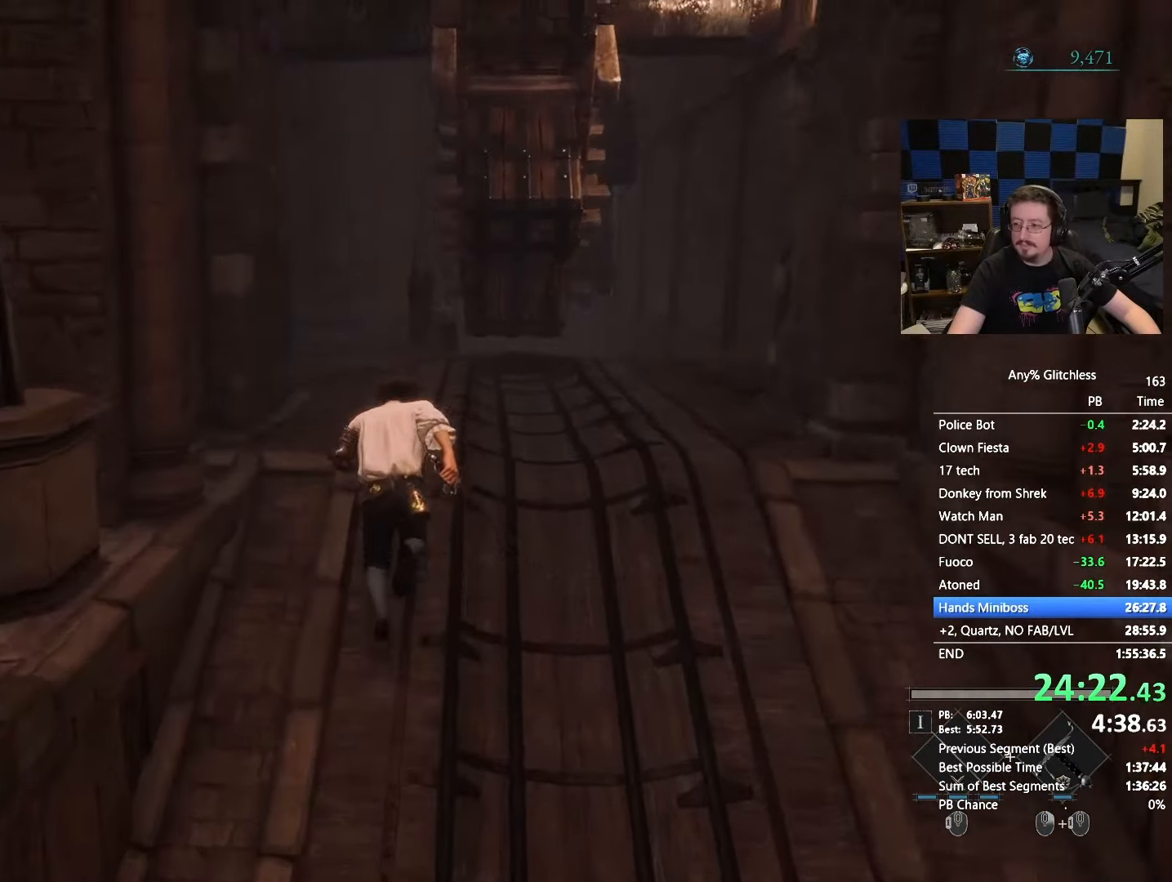
{"keys": ["space", "w"], "mouse": [], "events": []}
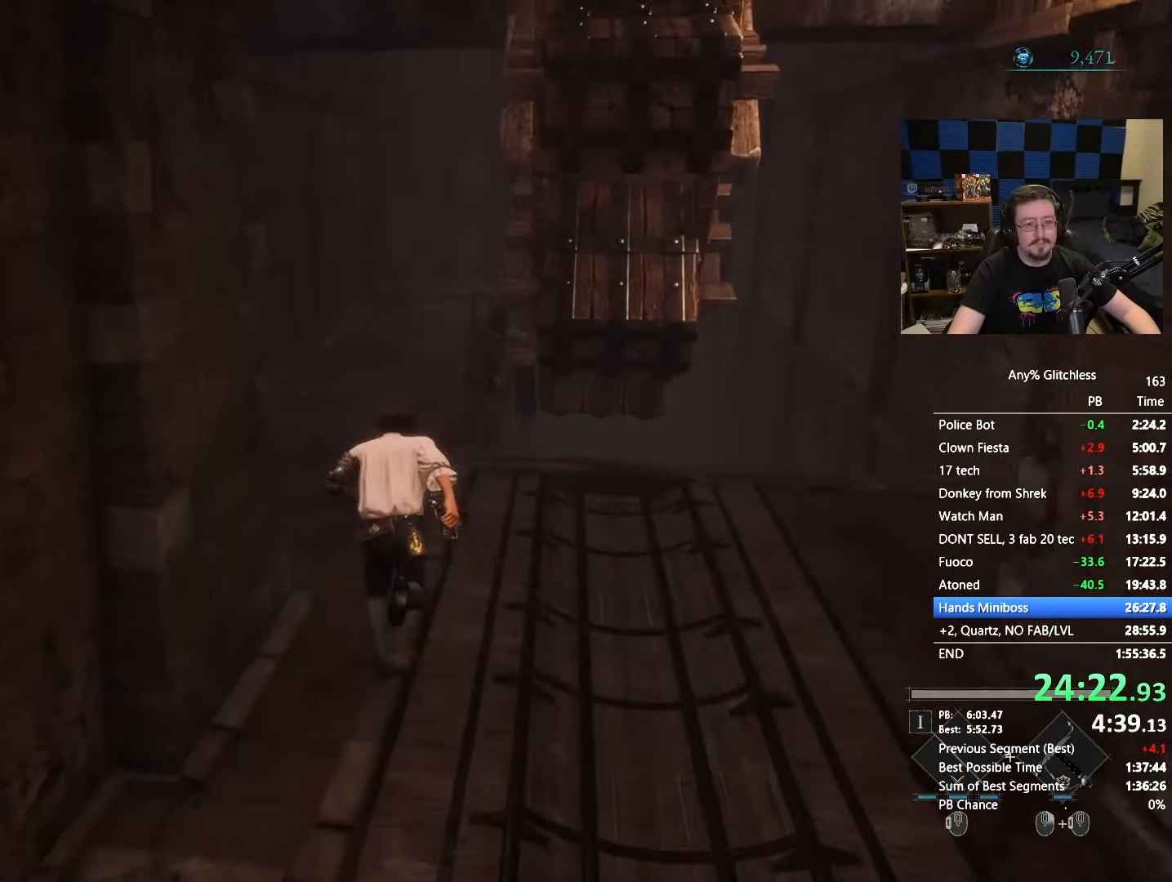
{"keys": ["space", "w"], "mouse": [], "events": []}